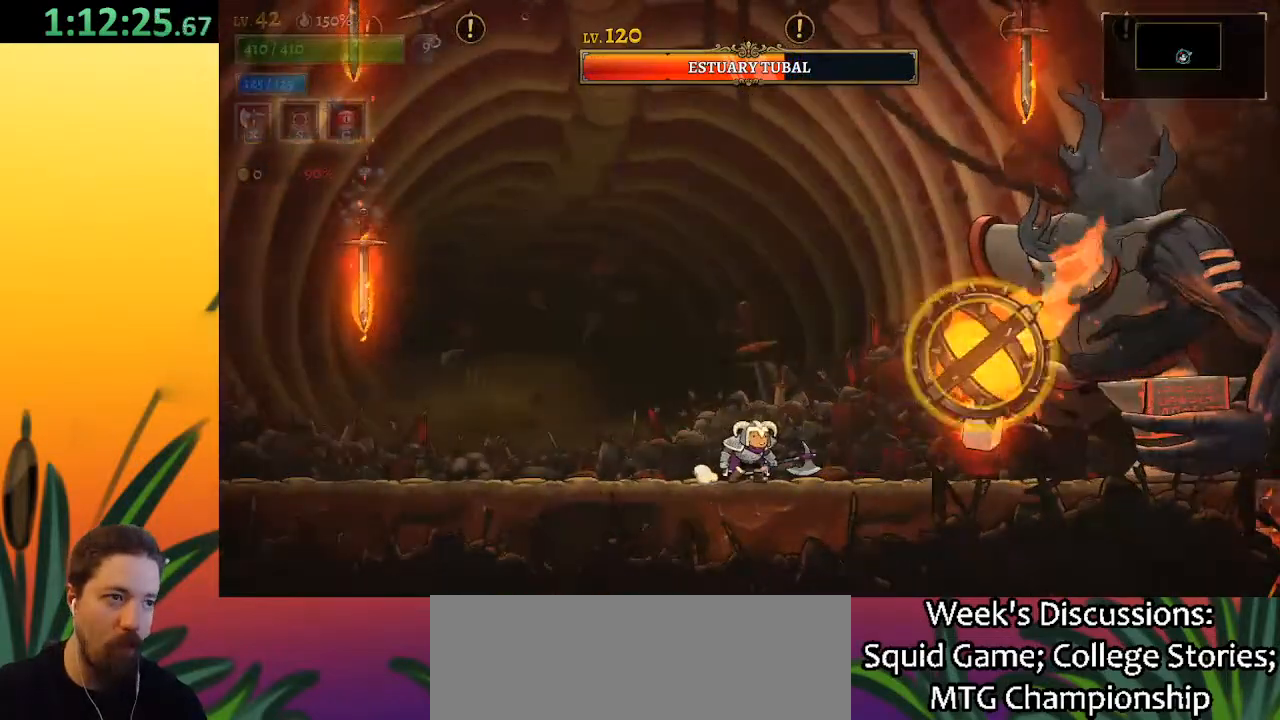
Gameplay with keyboard; each line is a JSON object with the keys held at the frame after it. "events" lists presses ("down") and releases ("up") of "a", "c", "d", "down", "left", "right", "s", "up", "x" and "z" between this image and that frame as [ms after this image, input, new state], when the widget could be followed in between. No other keys are recorded. Mouse input is not recorded.
{"keys": ["left"], "events": [[183, "left", "down"]]}
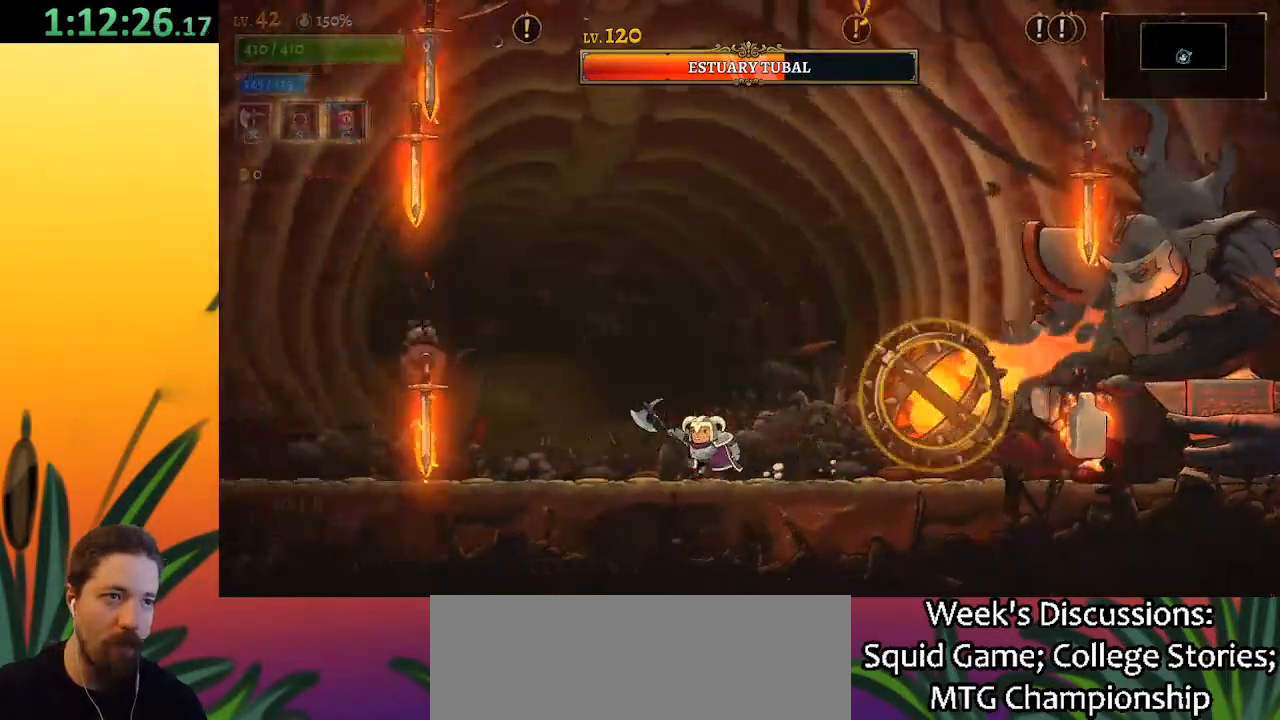
{"keys": [], "events": [[200, "left", "up"]]}
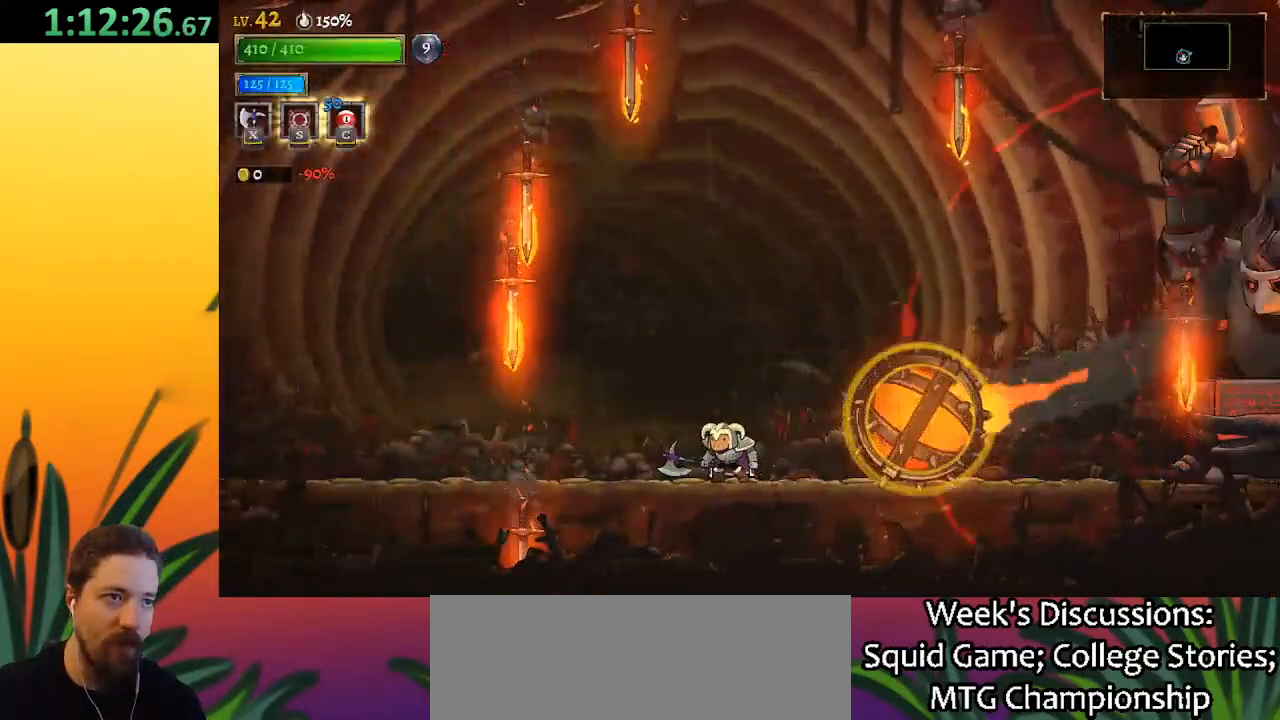
{"keys": ["right", "z"], "events": [[33, "left", "down"], [267, "left", "up"], [317, "z", "down"], [450, "right", "down"]]}
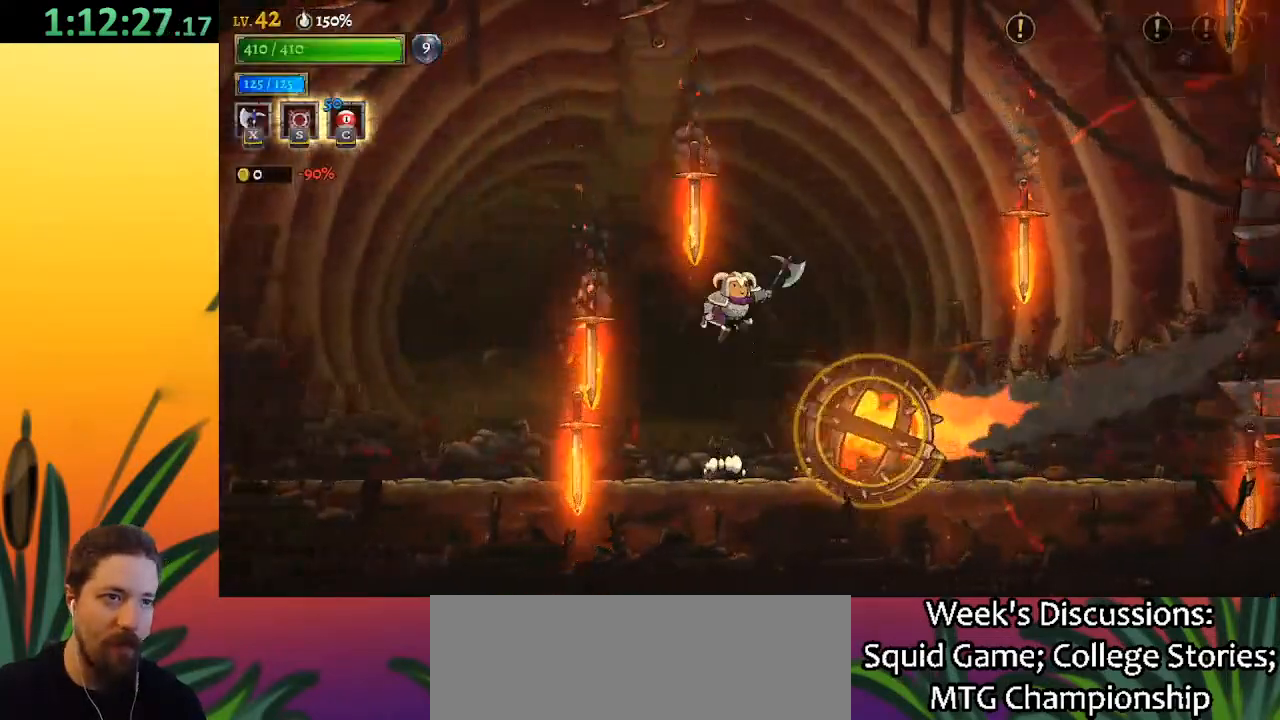
{"keys": [], "events": [[383, "right", "up"], [383, "z", "up"]]}
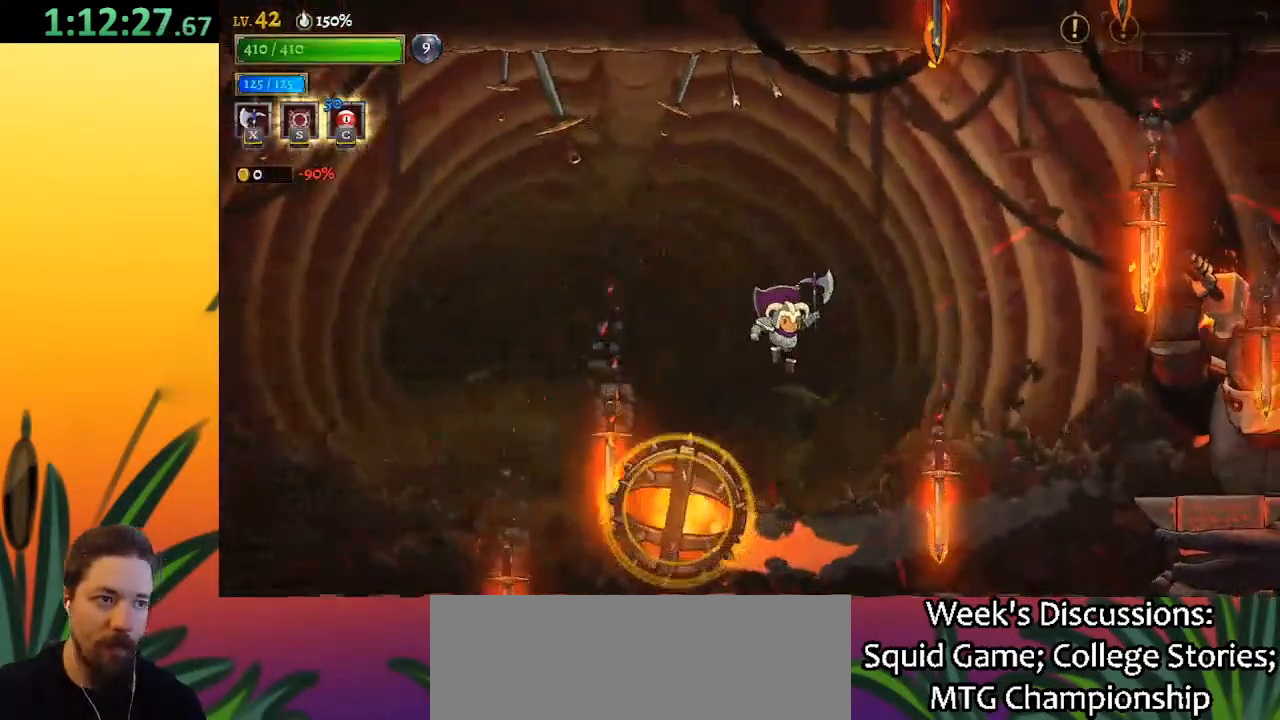
{"keys": [], "events": [[67, "right", "down"], [200, "right", "up"]]}
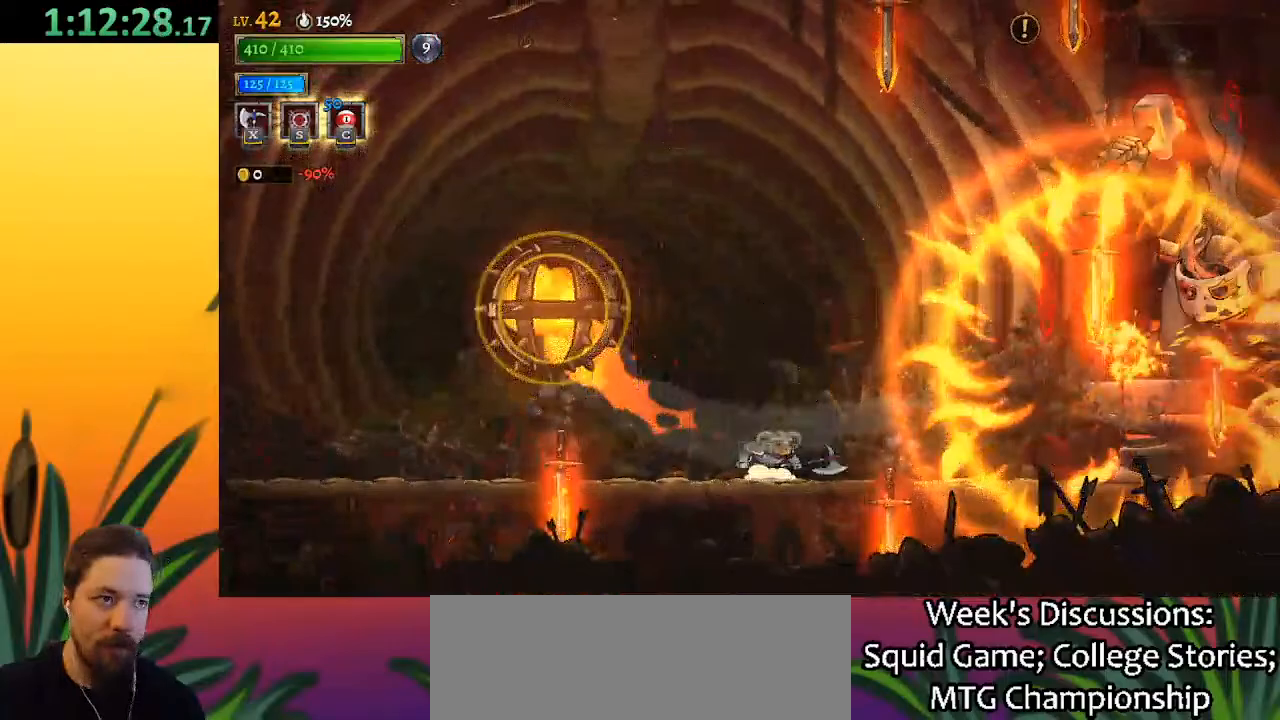
{"keys": [], "events": [[117, "left", "down"], [267, "left", "up"]]}
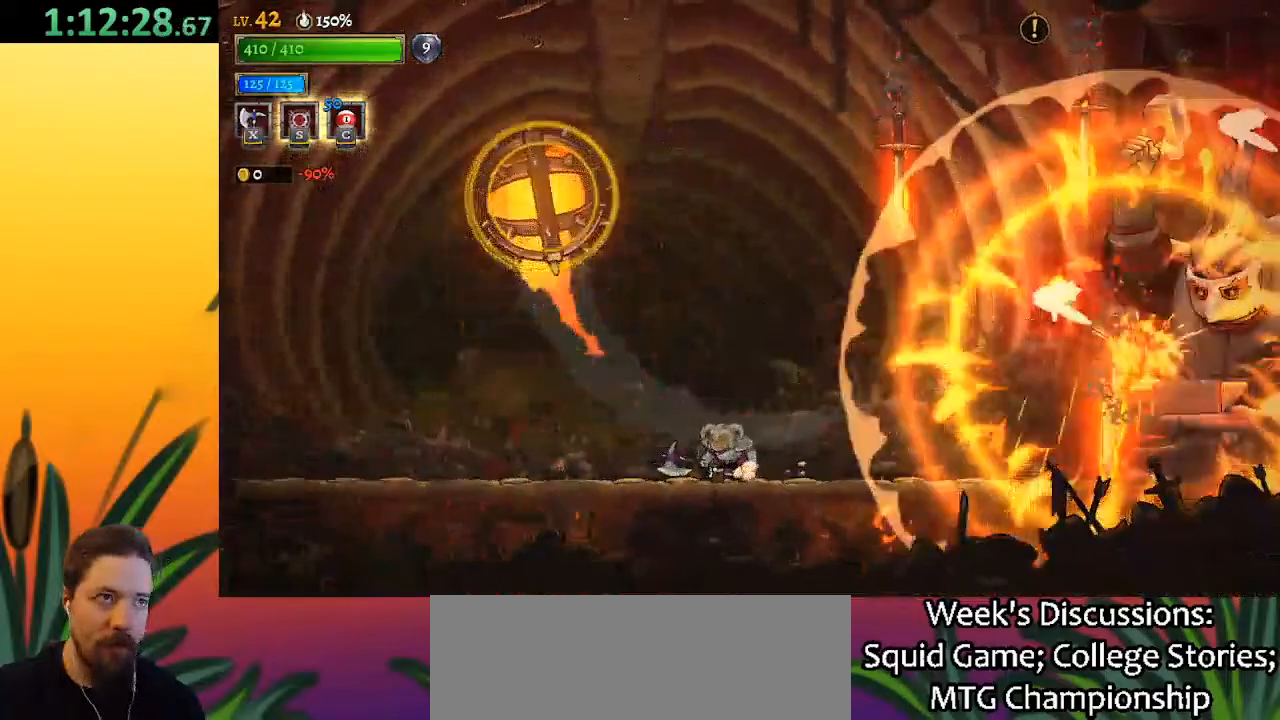
{"keys": [], "events": [[233, "right", "down"], [333, "right", "up"]]}
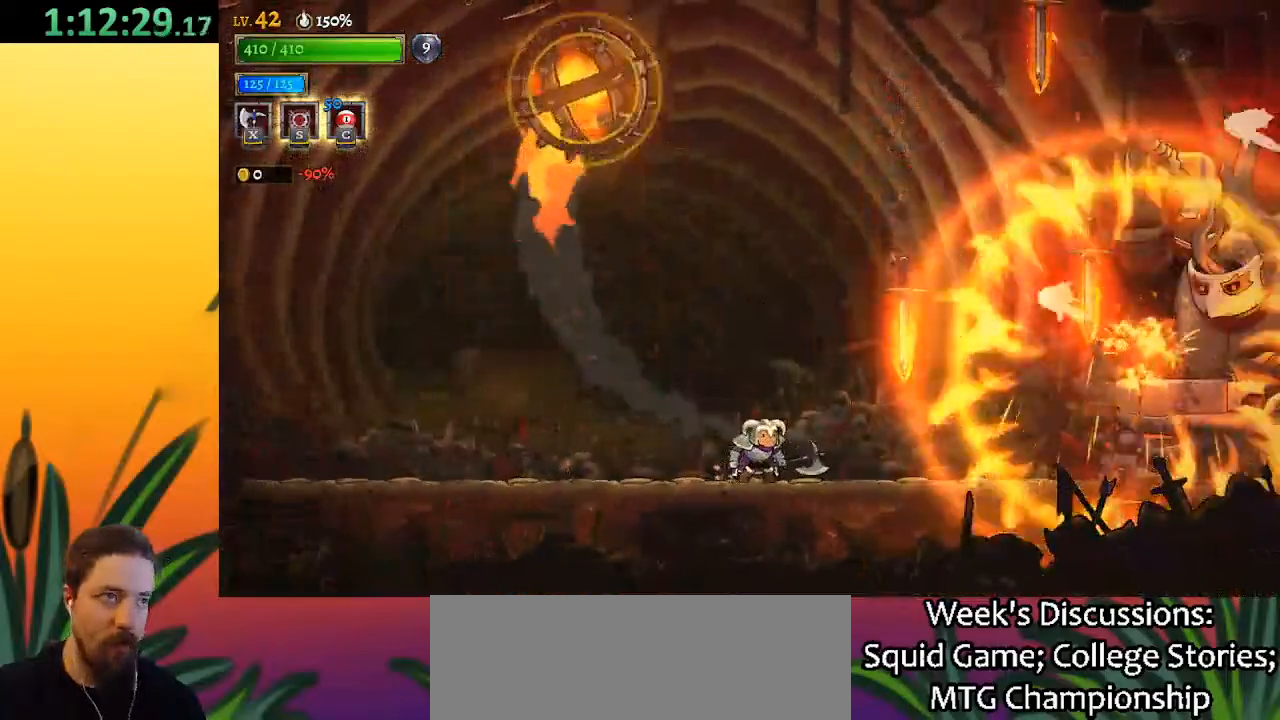
{"keys": ["right", "x", "z"], "events": [[350, "right", "down"], [350, "z", "down"], [400, "x", "down"]]}
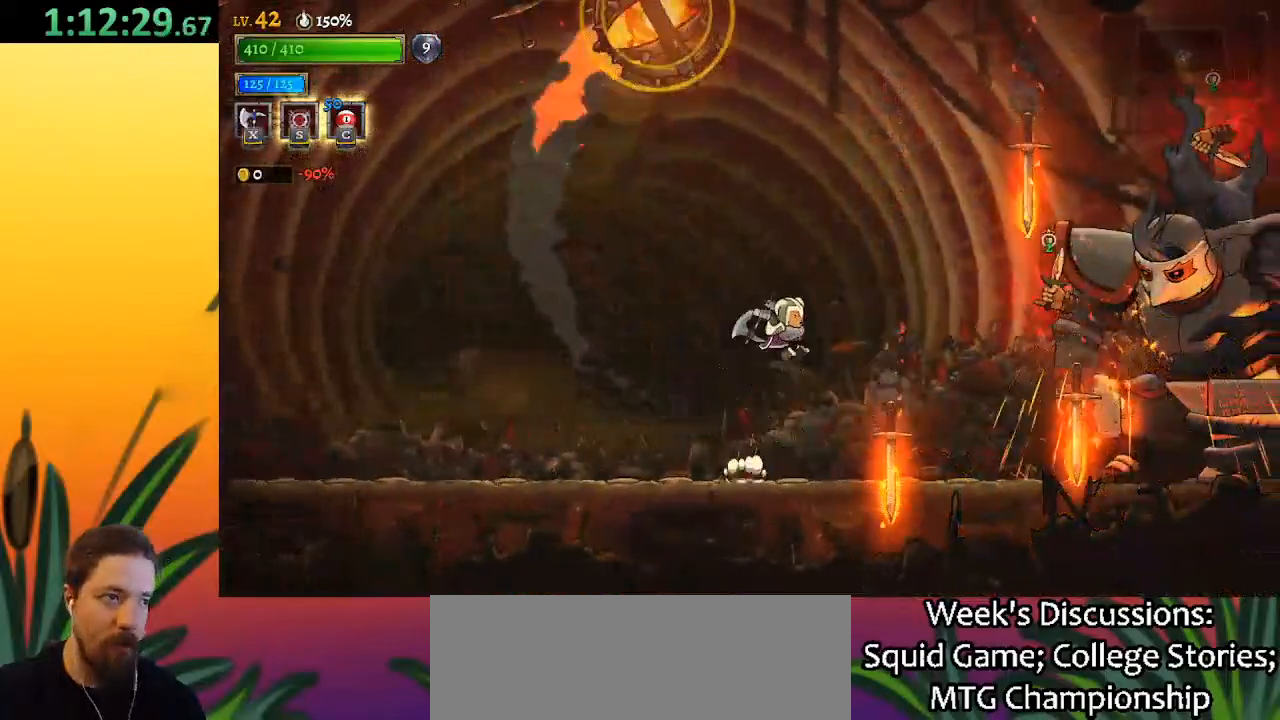
{"keys": [], "events": [[317, "x", "up"], [350, "z", "up"], [400, "right", "up"]]}
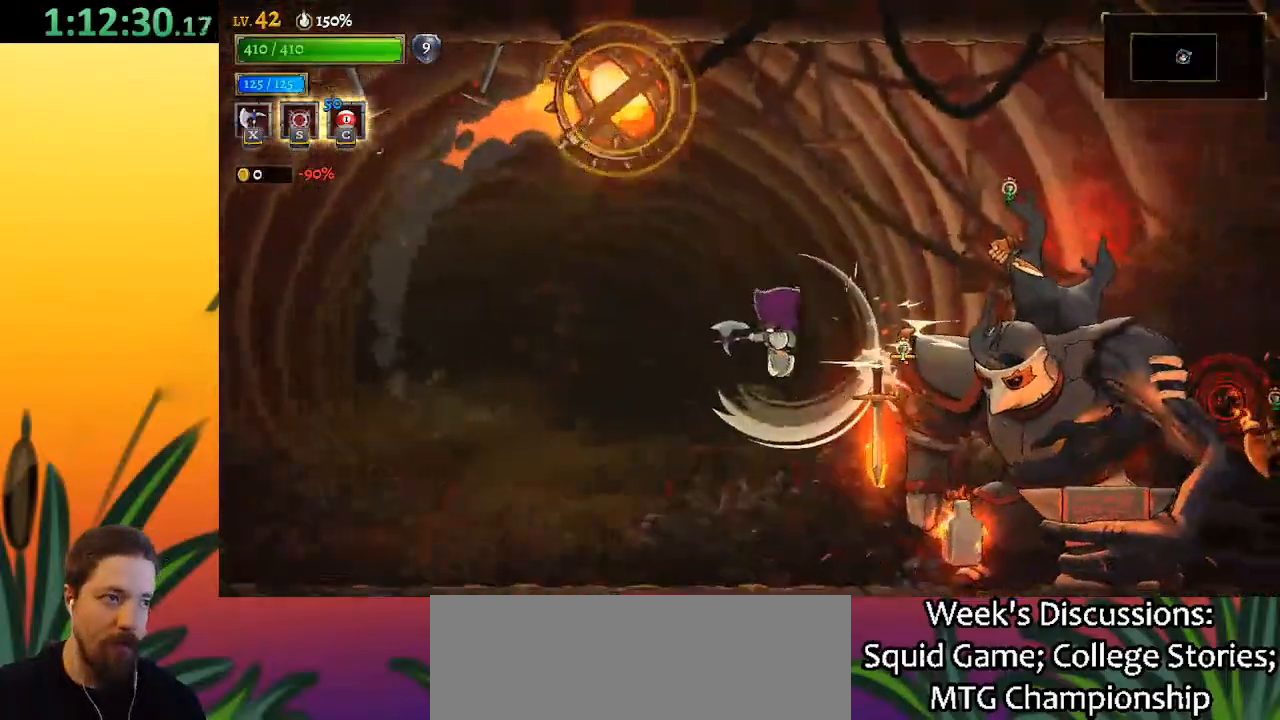
{"keys": [], "events": [[233, "z", "down"], [283, "right", "down"], [367, "right", "up"], [417, "z", "up"]]}
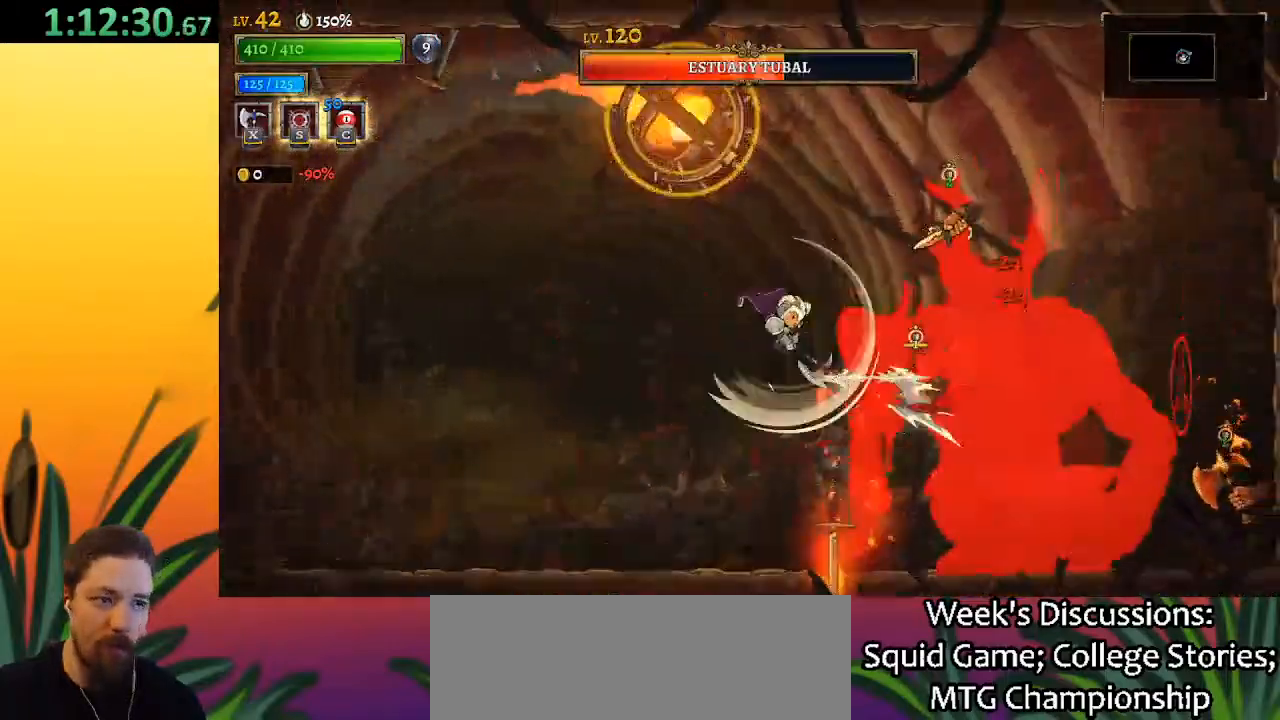
{"keys": ["a", "left"], "events": [[350, "a", "down"], [483, "left", "down"]]}
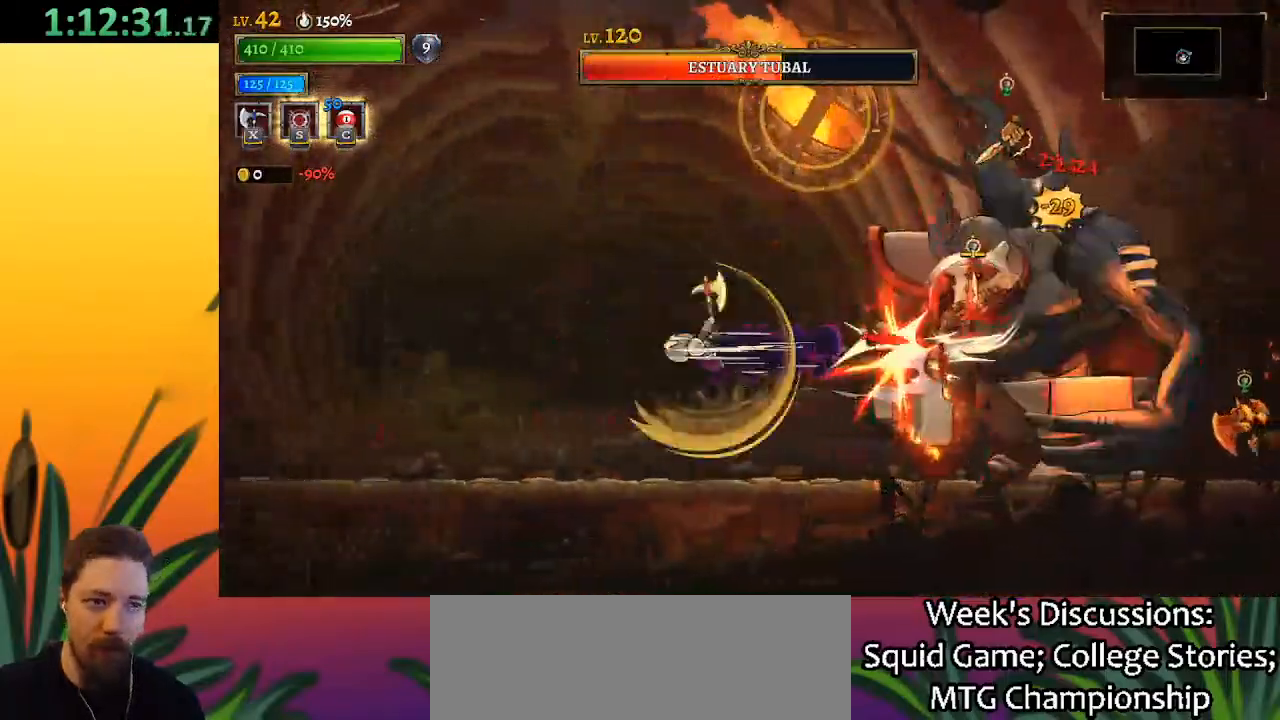
{"keys": ["left"], "events": [[267, "down", "down"], [317, "a", "up"], [400, "down", "up"]]}
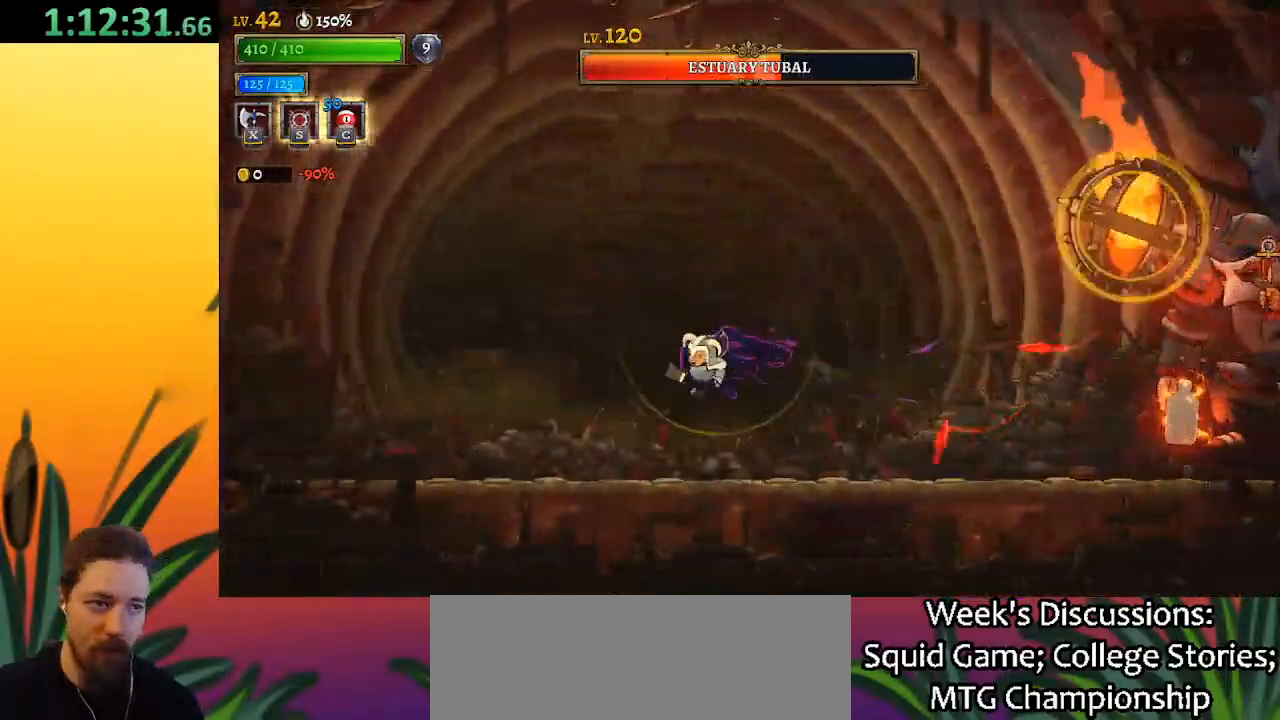
{"keys": ["right", "z"], "events": [[317, "z", "down"], [417, "left", "up"], [467, "right", "down"]]}
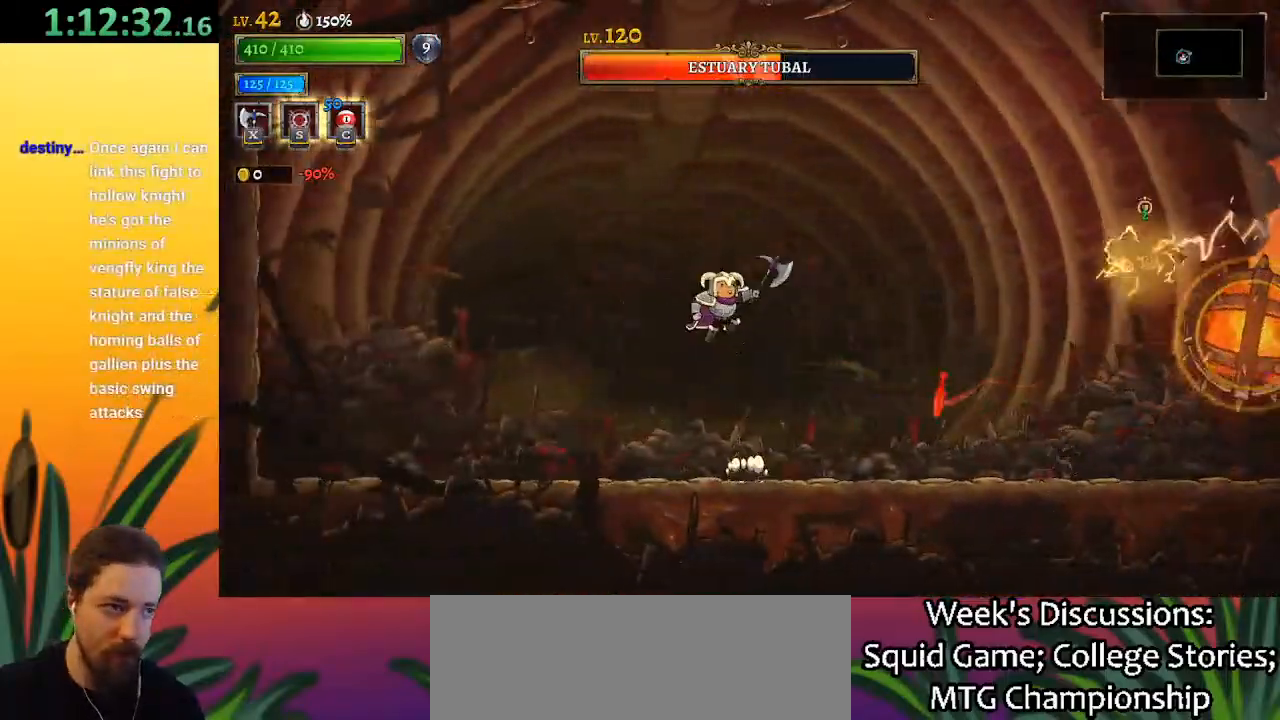
{"keys": ["right"], "events": [[200, "x", "down"], [300, "right", "up"], [333, "x", "up"], [333, "z", "up"], [483, "right", "down"]]}
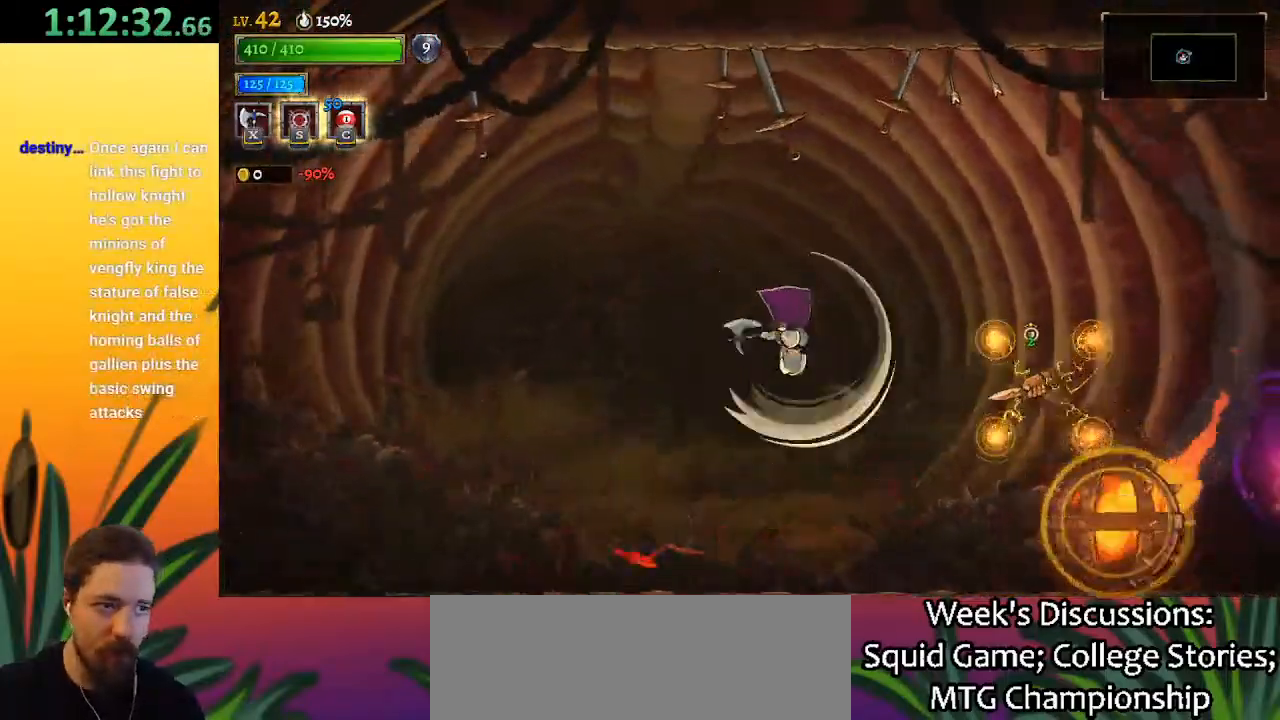
{"keys": ["right", "z"], "events": [[117, "right", "up"], [267, "z", "down"], [350, "right", "down"]]}
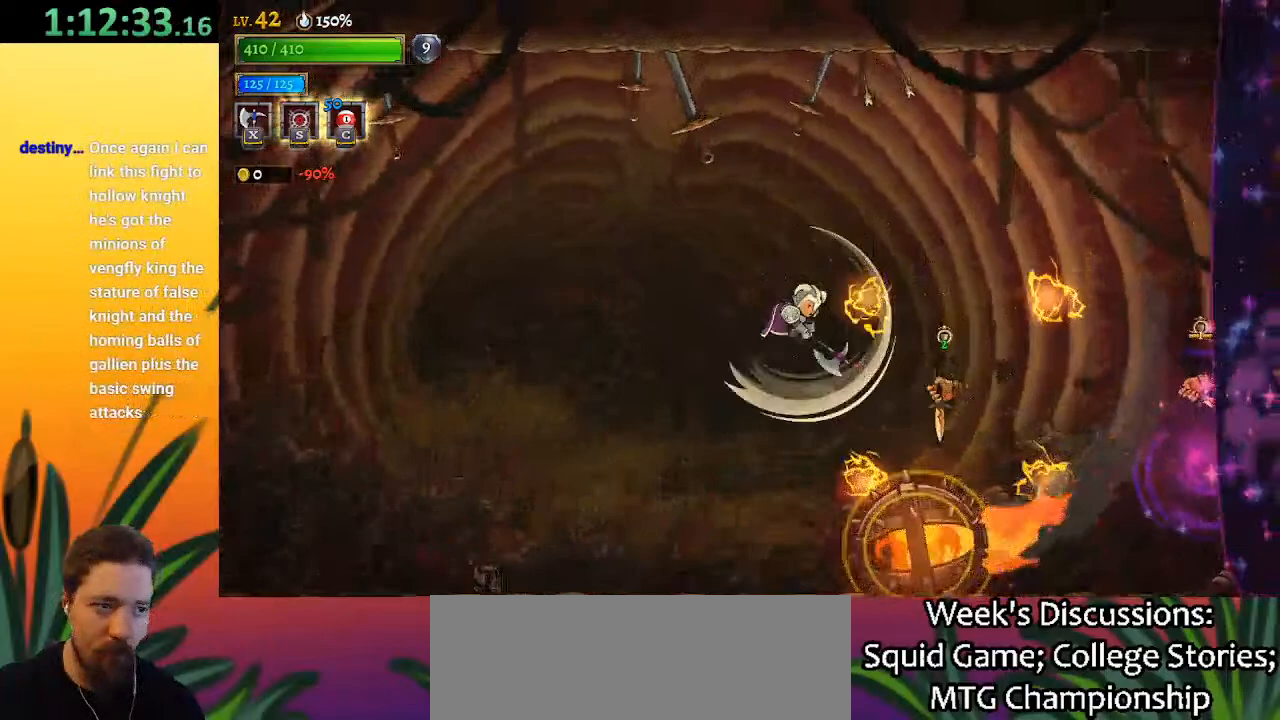
{"keys": ["down", "left"], "events": [[50, "z", "up"], [83, "right", "up"], [367, "left", "down"], [417, "down", "down"]]}
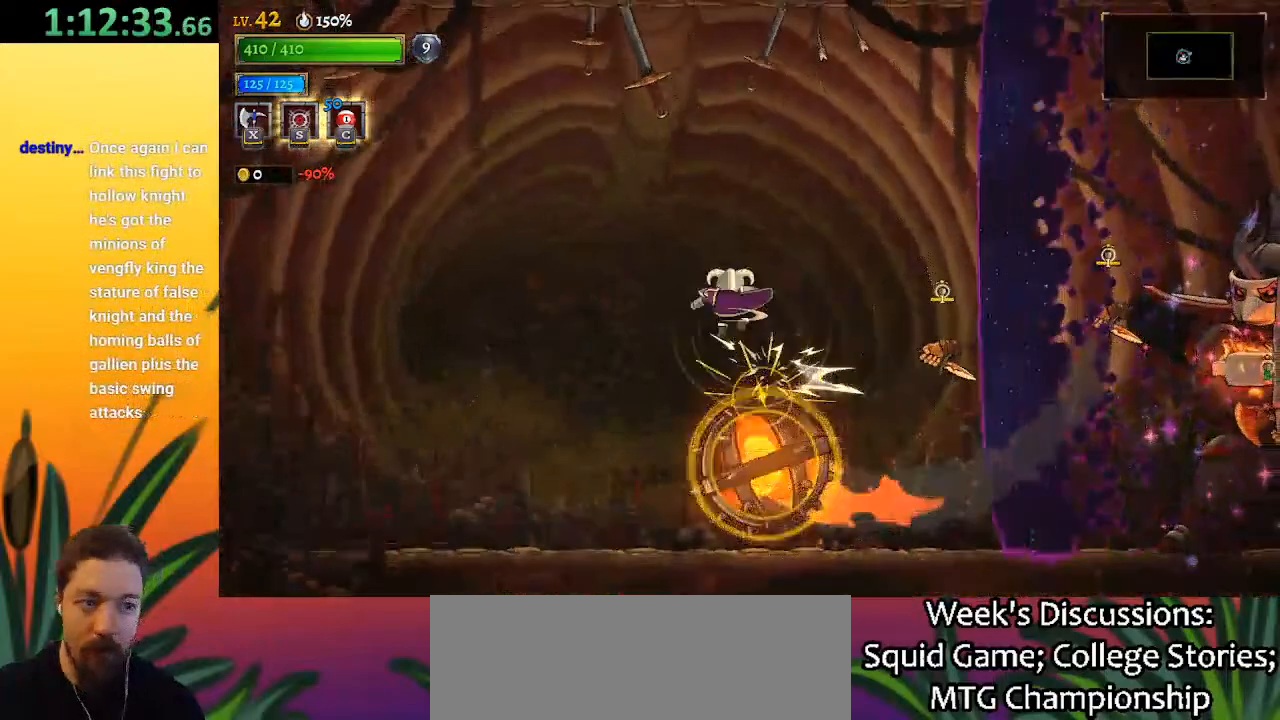
{"keys": ["d", "right"], "events": [[100, "down", "up"], [350, "left", "up"], [450, "d", "down"], [500, "right", "down"]]}
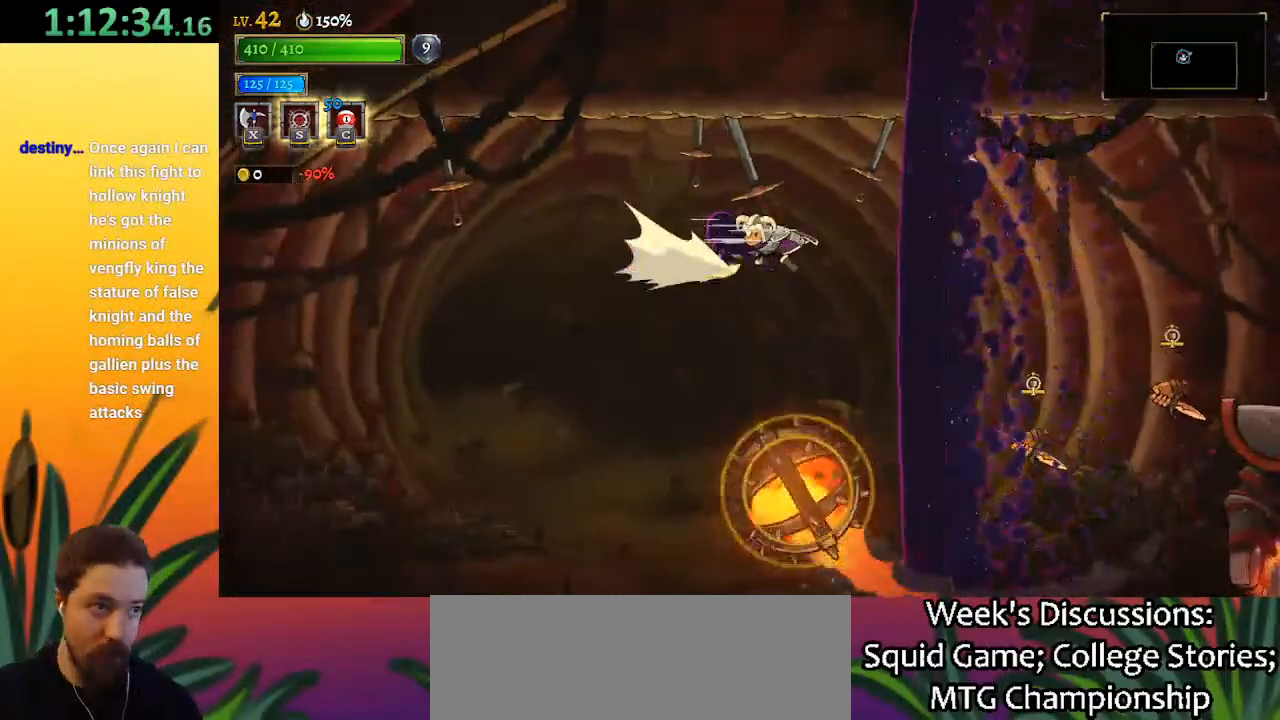
{"keys": ["left"], "events": [[233, "d", "up"], [233, "right", "up"], [317, "x", "down"], [417, "left", "down"], [467, "x", "up"]]}
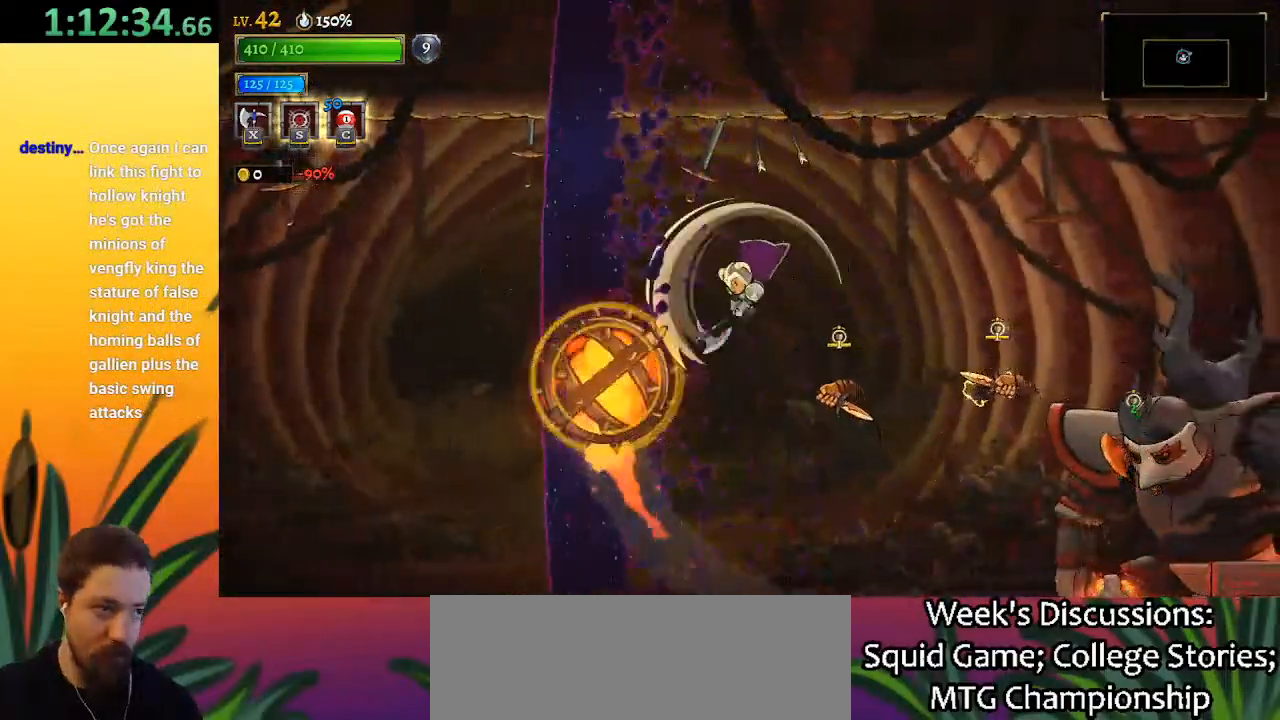
{"keys": ["right"], "events": [[17, "left", "up"], [100, "right", "down"], [217, "right", "up"], [417, "right", "down"]]}
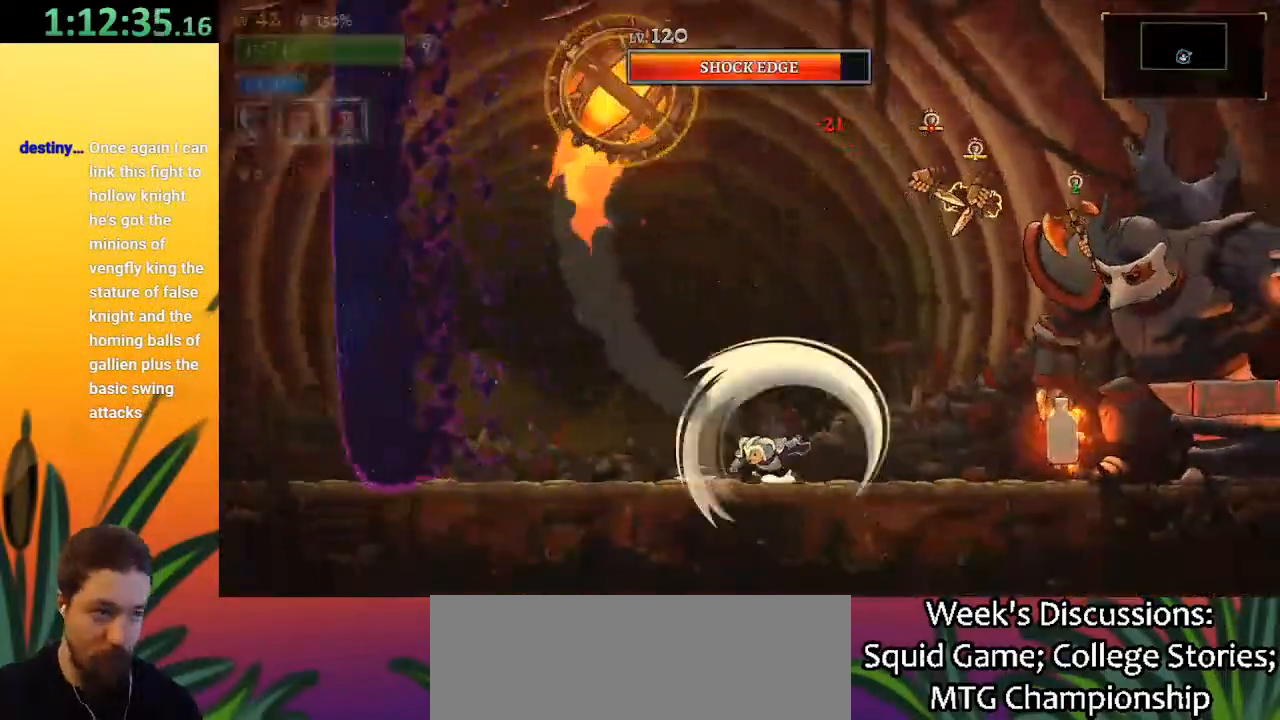
{"keys": ["a", "left"], "events": [[50, "right", "up"], [233, "a", "down"], [233, "left", "down"]]}
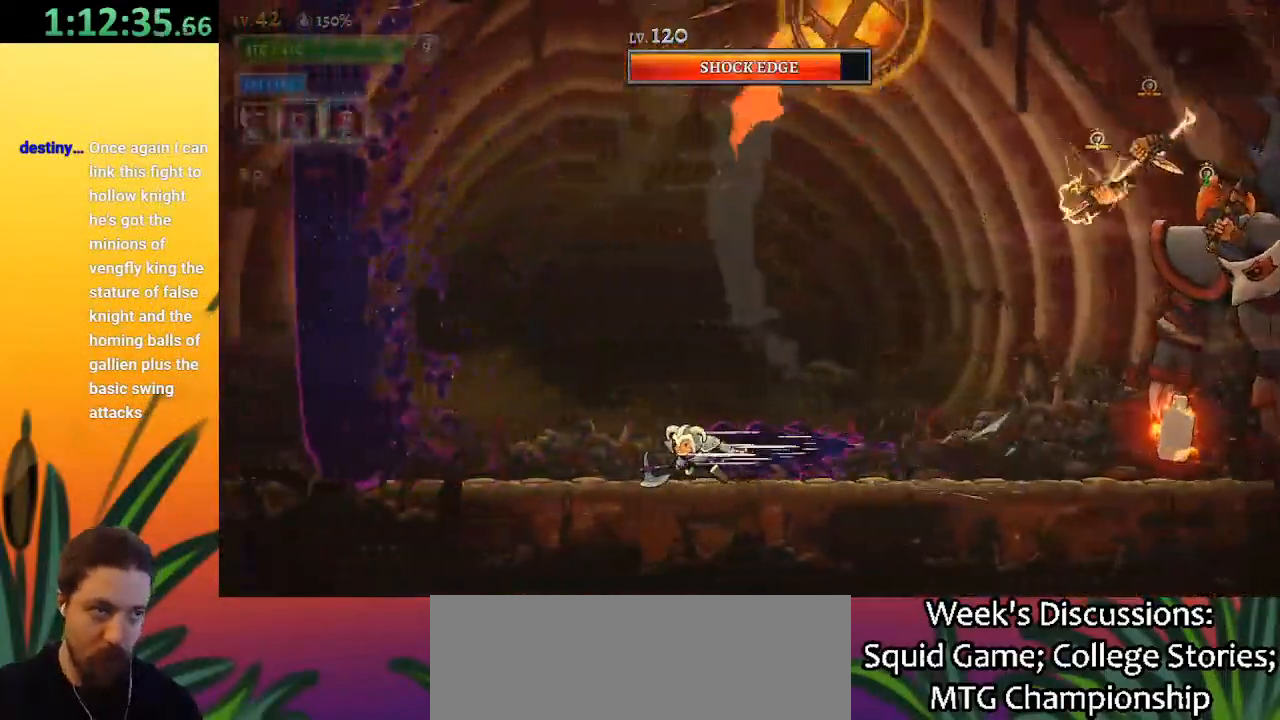
{"keys": ["left"], "events": [[117, "a", "up"], [250, "left", "up"], [483, "left", "down"]]}
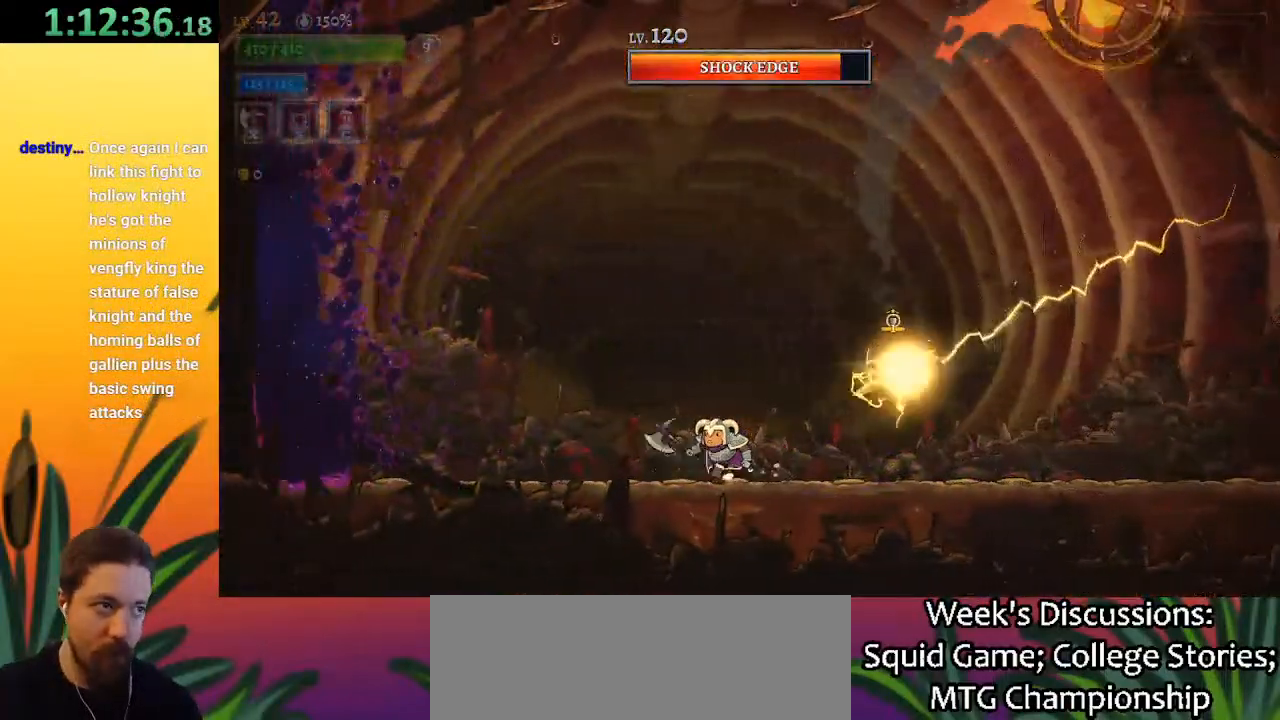
{"keys": ["right"], "events": [[167, "left", "up"], [267, "right", "down"]]}
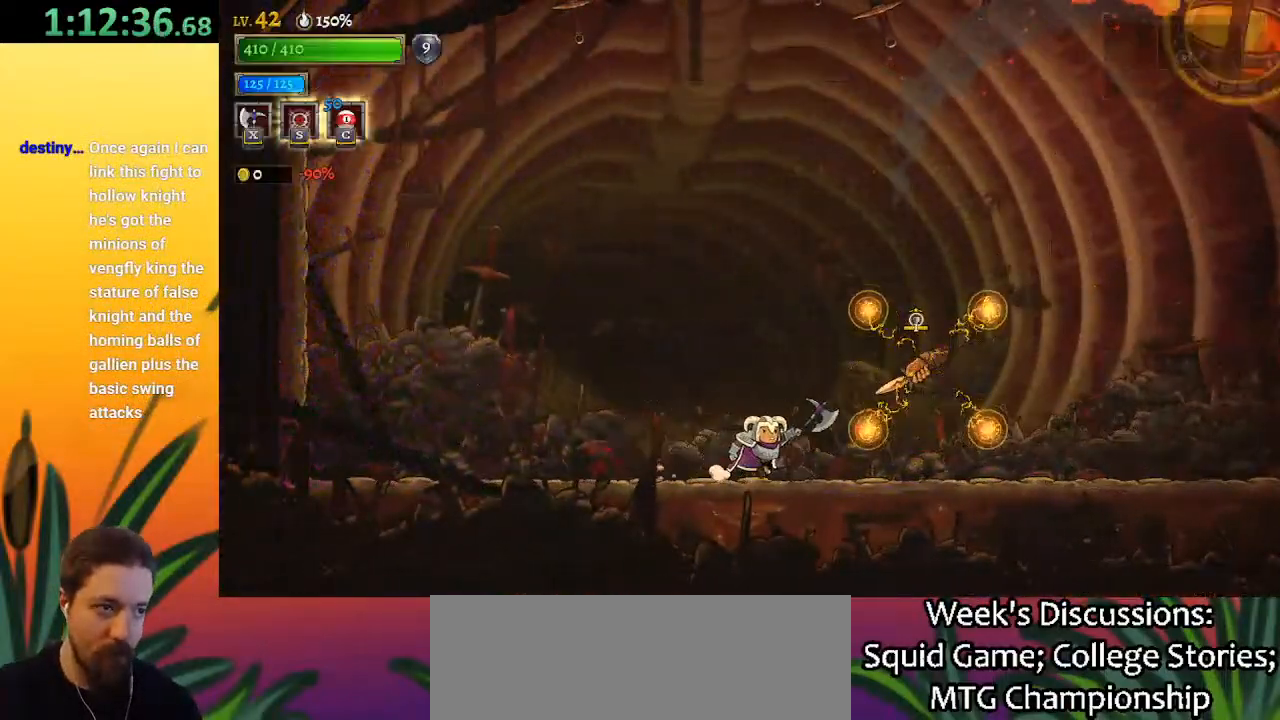
{"keys": [], "events": [[50, "x", "down"], [133, "right", "up"], [133, "x", "up"]]}
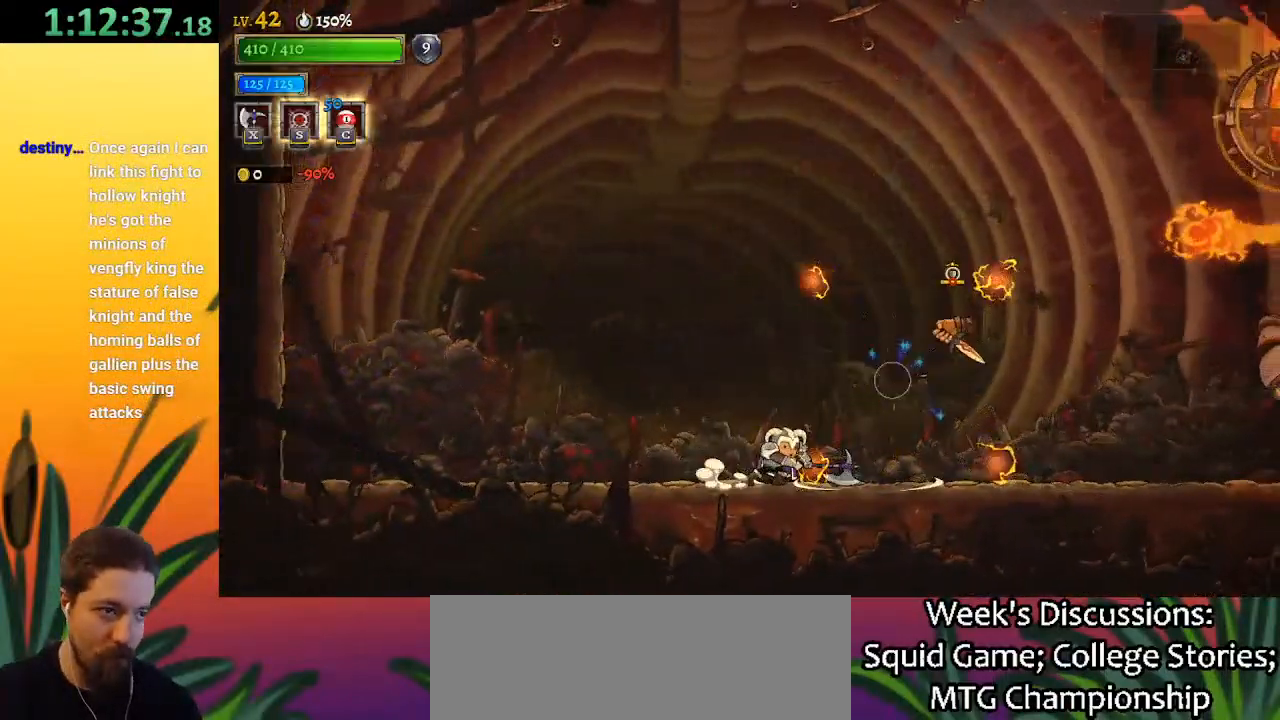
{"keys": ["left", "right"], "events": [[50, "left", "down"], [500, "right", "down"]]}
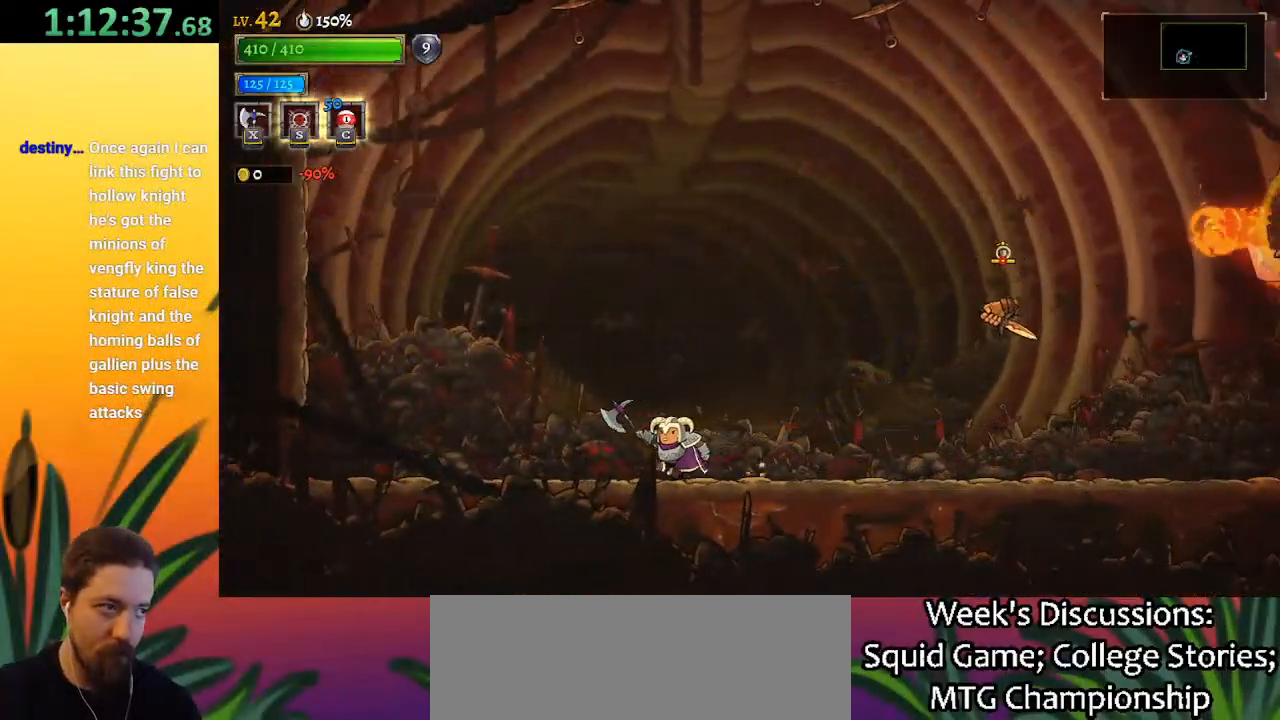
{"keys": ["right", "x", "z"], "events": [[33, "left", "up"], [133, "right", "up"], [133, "z", "down"], [183, "x", "down"], [267, "right", "down"]]}
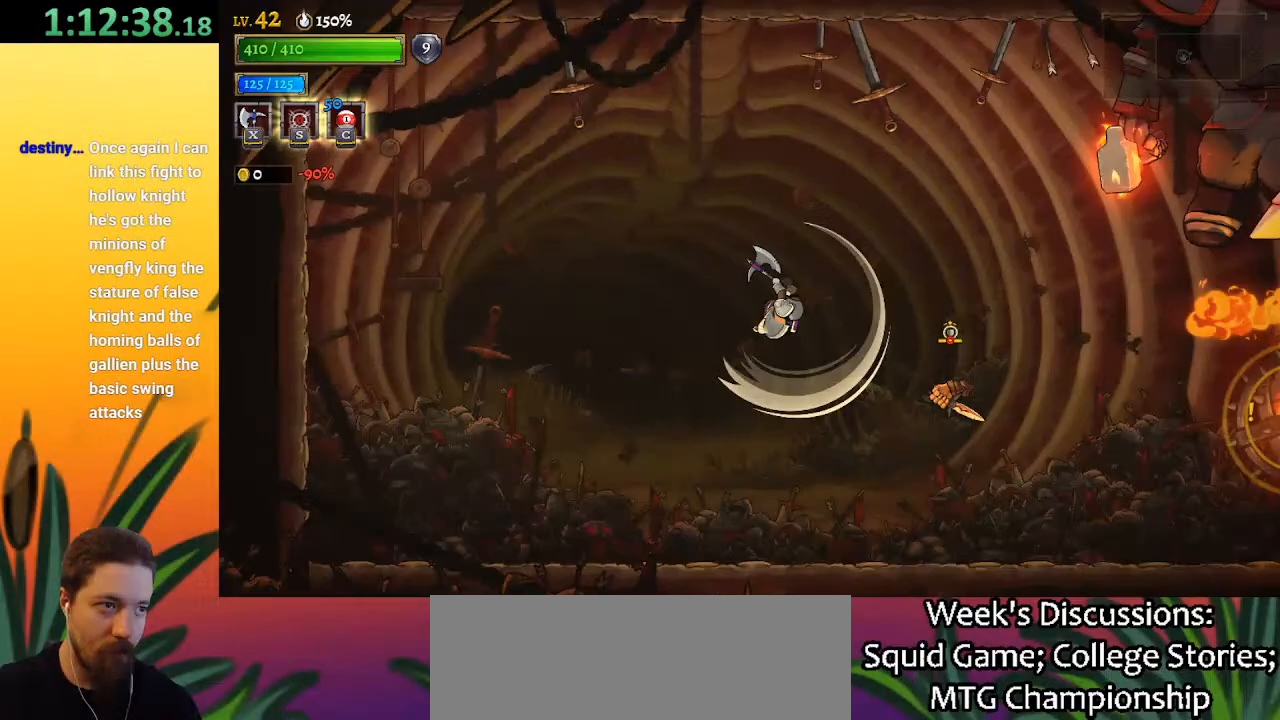
{"keys": ["z"], "events": [[17, "x", "up"], [50, "z", "up"], [283, "right", "up"], [383, "z", "down"]]}
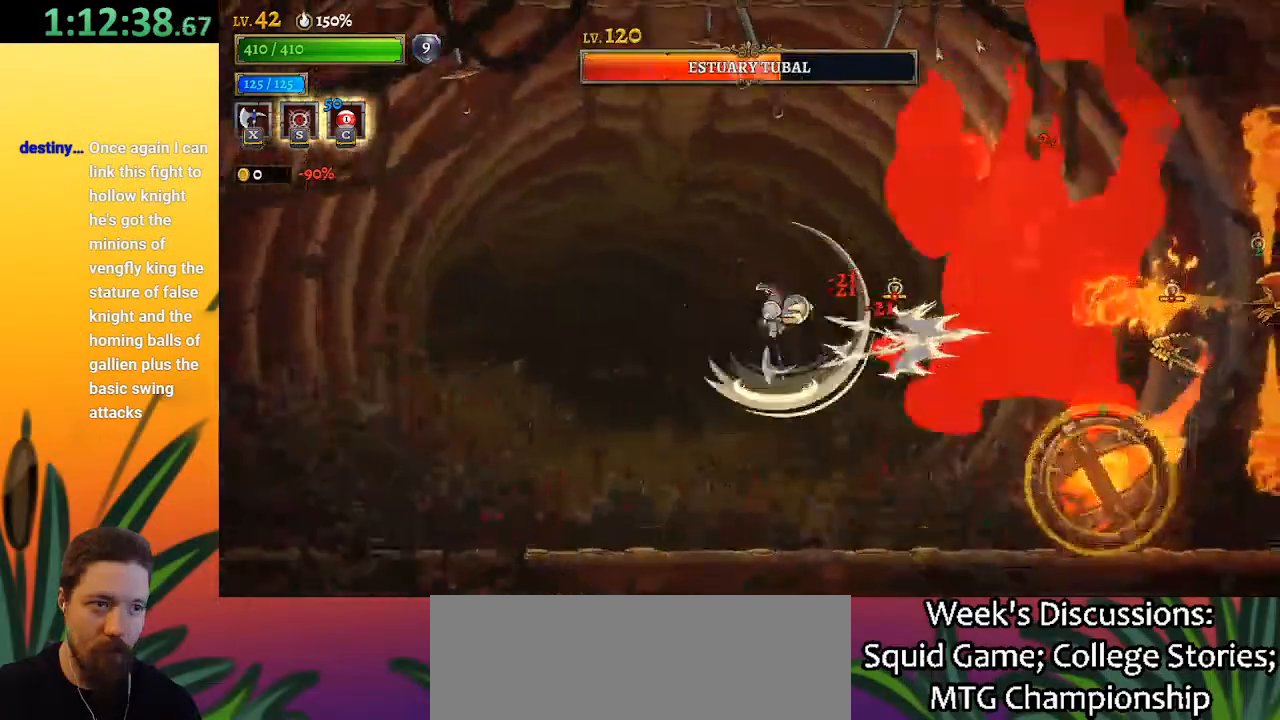
{"keys": ["z"], "events": []}